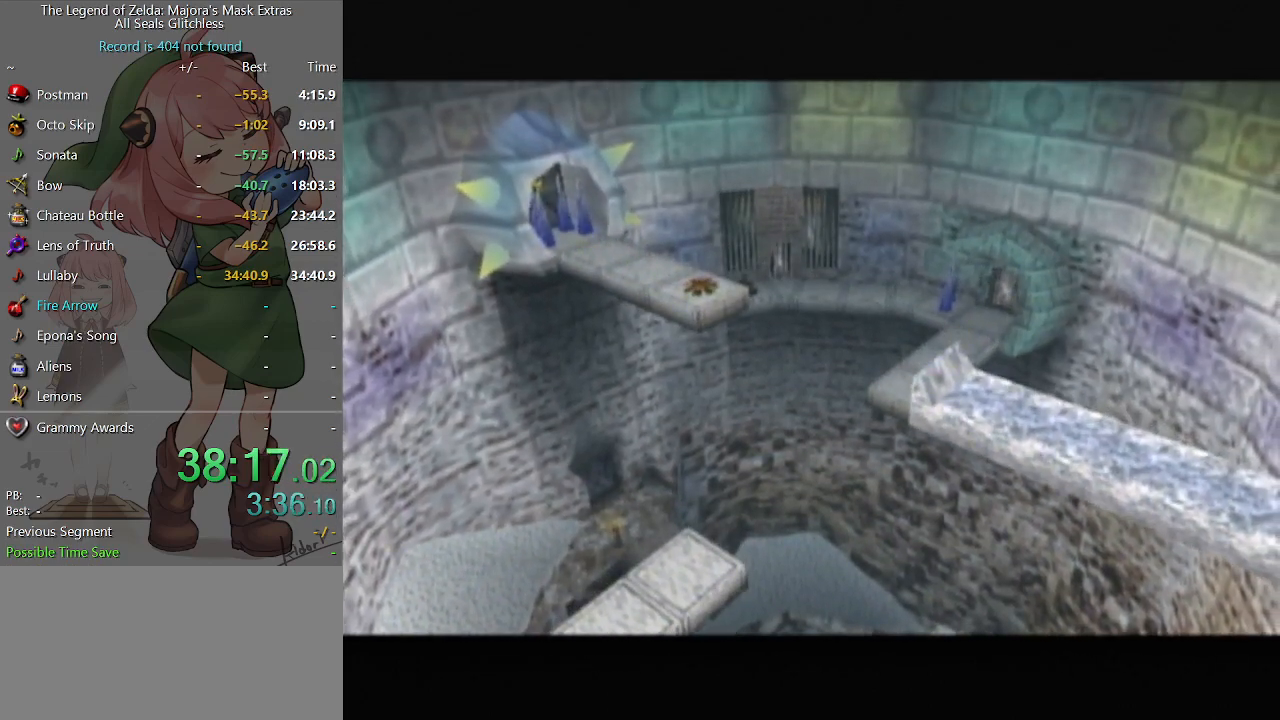
Gameplay with a controller (Nintendo layout); each line is a JSON object with the inputs held at the frame after it. "events" lists button and stick changes between this image and that frame as [ms after this image, input, new state], when the widget could be followed in between. Not read: L3 R3.
{"buttons": [], "left_stick": "up-left", "right_stick": "center", "events": [[200, "left_stick", "up-left"]]}
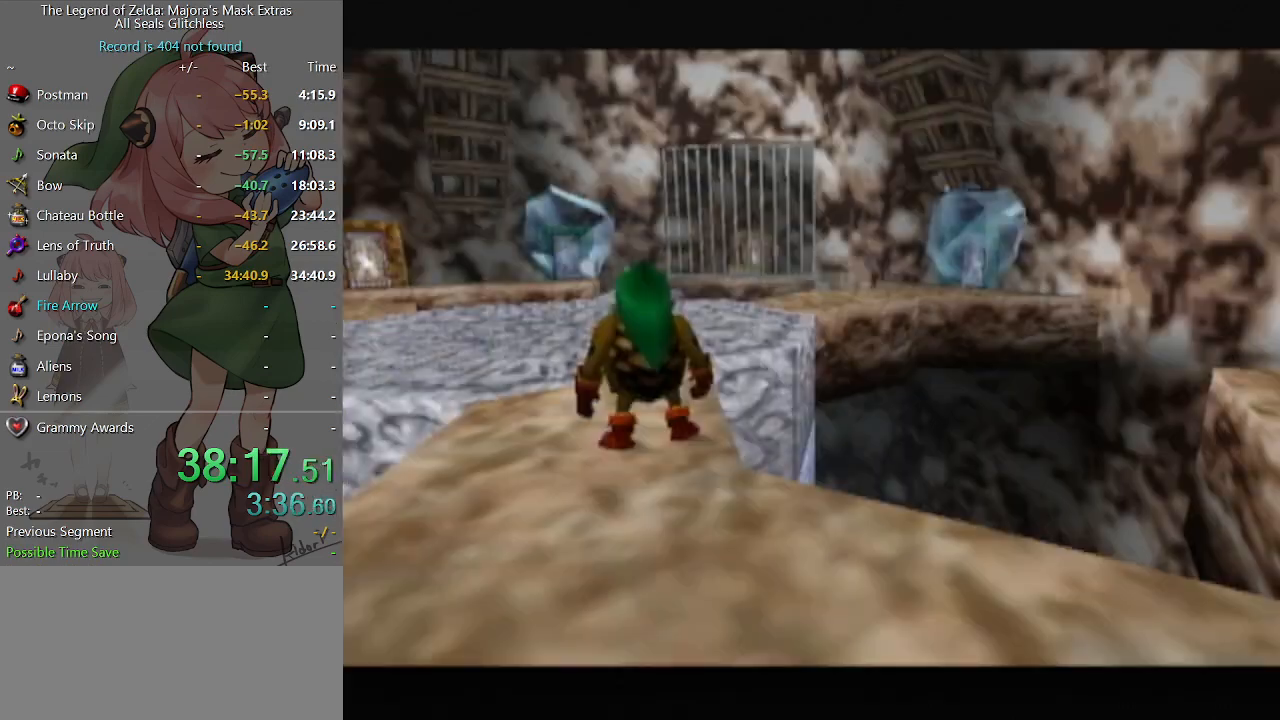
{"buttons": ["A"], "left_stick": "up-left", "right_stick": "center", "events": [[333, "A", "down"]]}
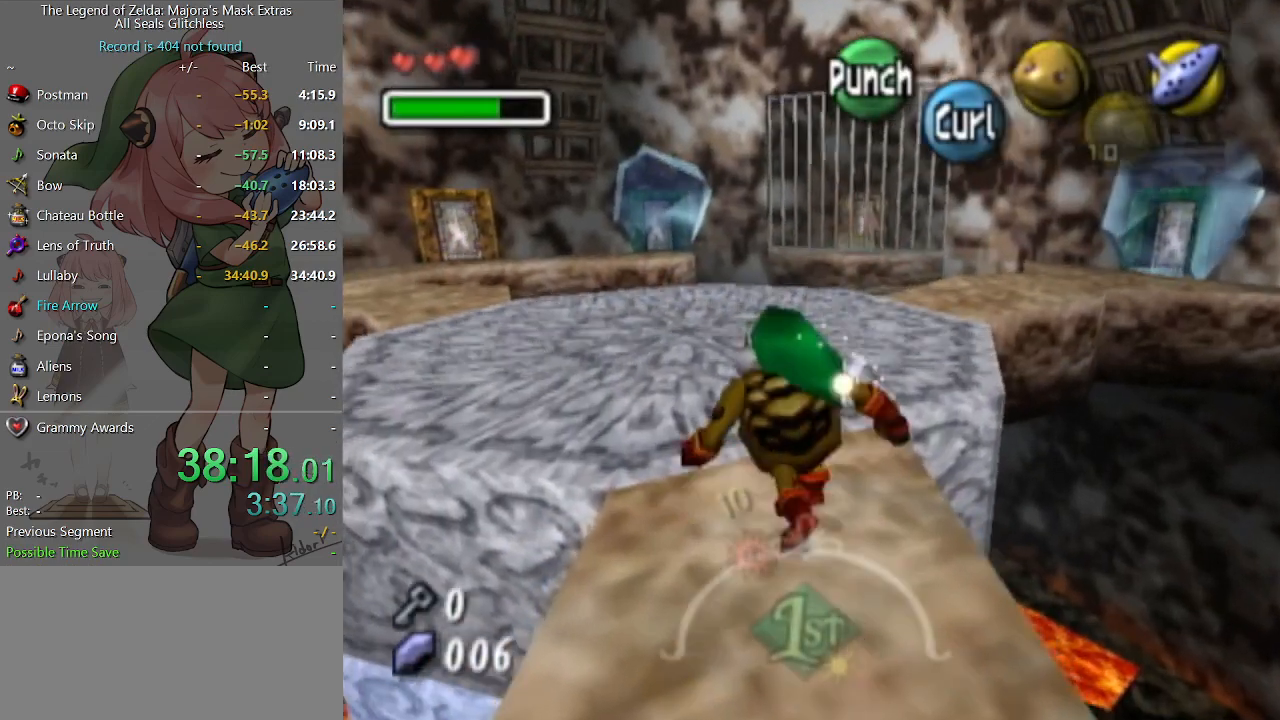
{"buttons": ["A"], "left_stick": "up-left", "right_stick": "center", "events": []}
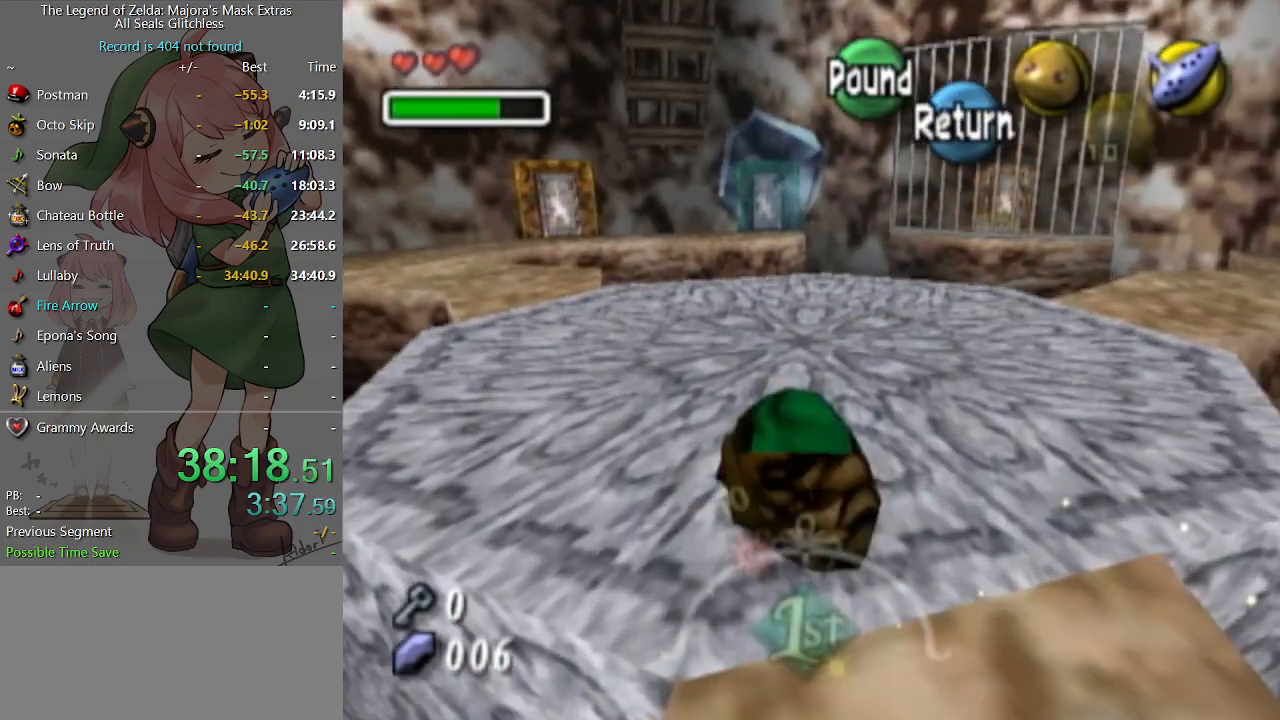
{"buttons": ["A"], "left_stick": "up-left", "right_stick": "center", "events": []}
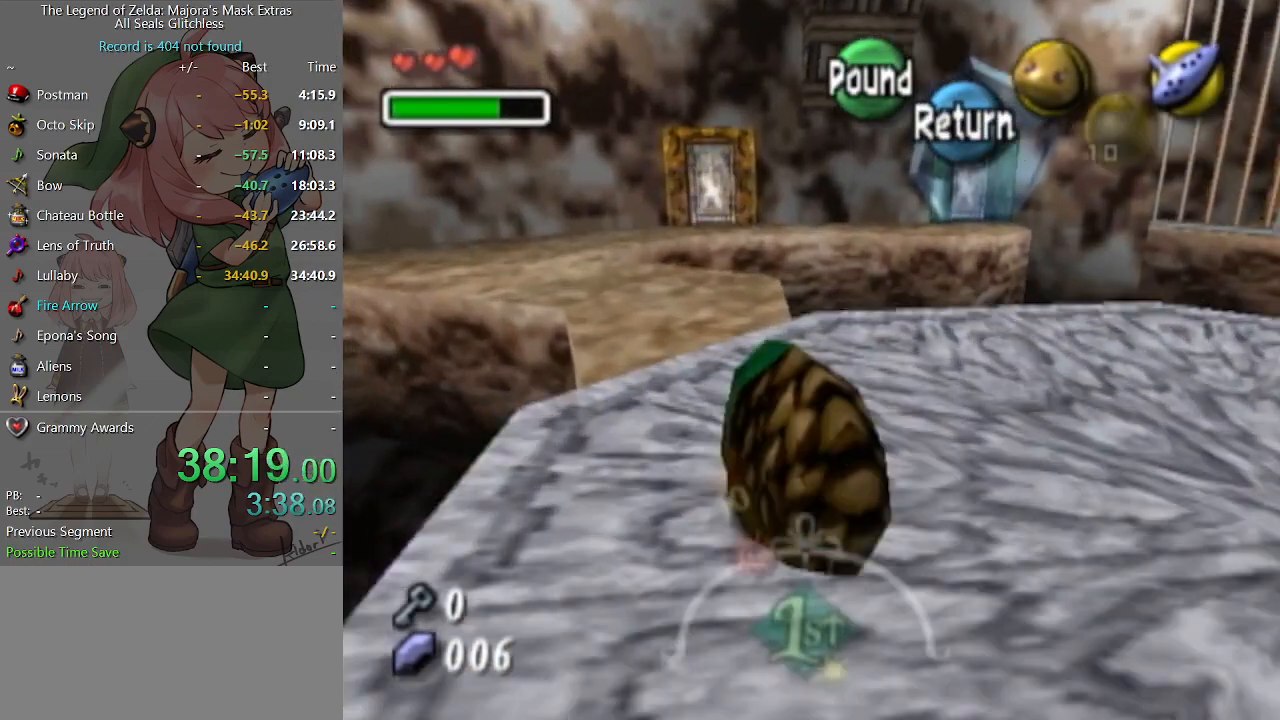
{"buttons": ["A"], "left_stick": "up", "right_stick": "center", "events": [[400, "left_stick", "up"]]}
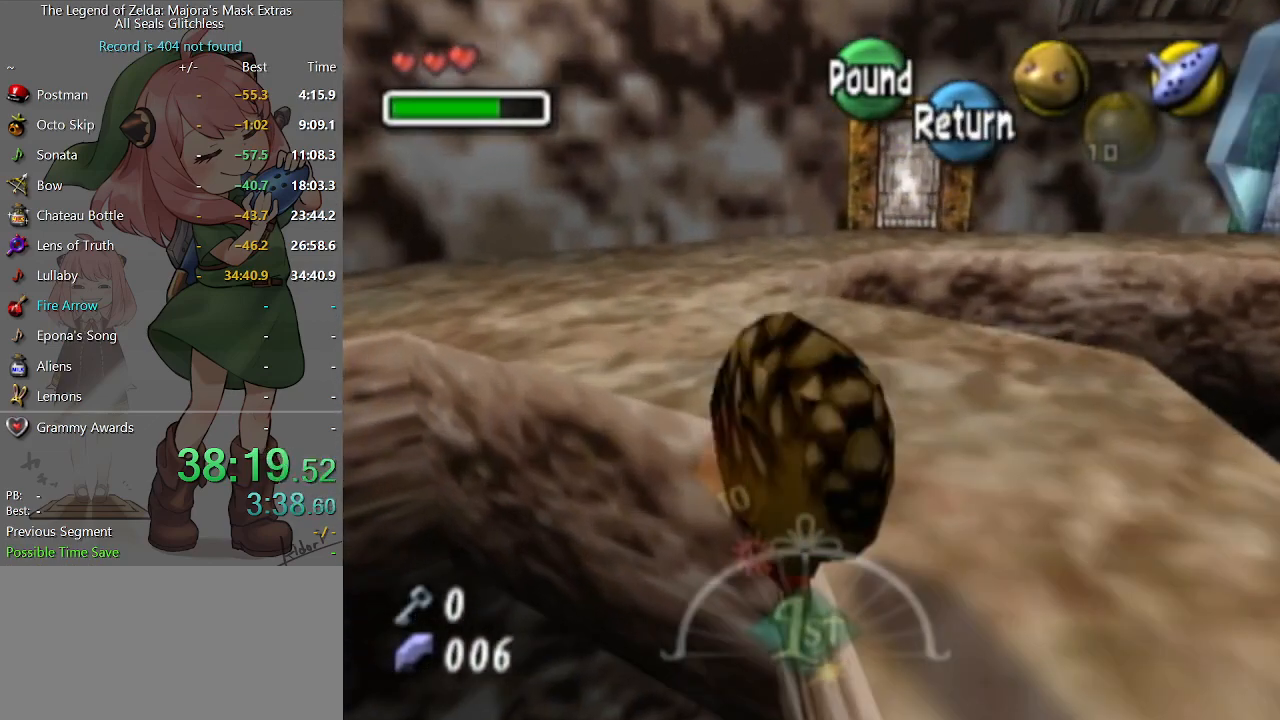
{"buttons": ["A"], "left_stick": "up-right", "right_stick": "center", "events": [[233, "left_stick", "up-right"]]}
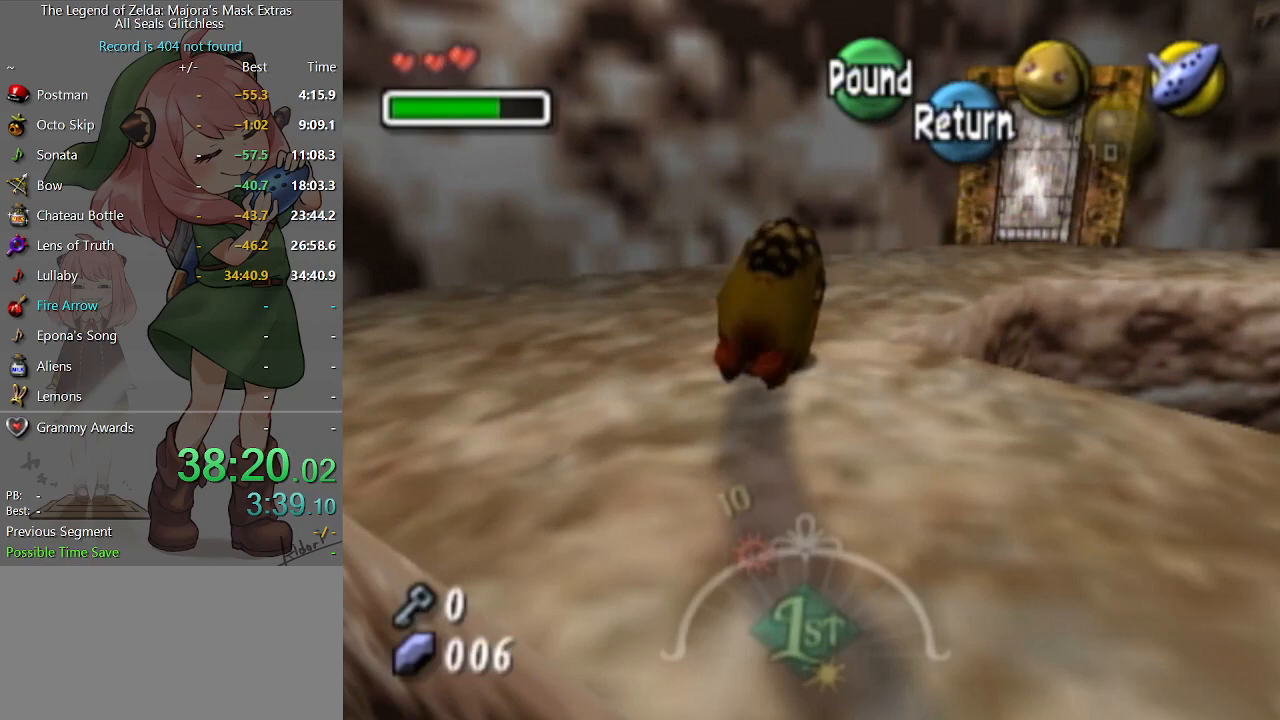
{"buttons": [], "left_stick": "up", "right_stick": "center", "events": [[367, "A", "up"], [467, "left_stick", "up"]]}
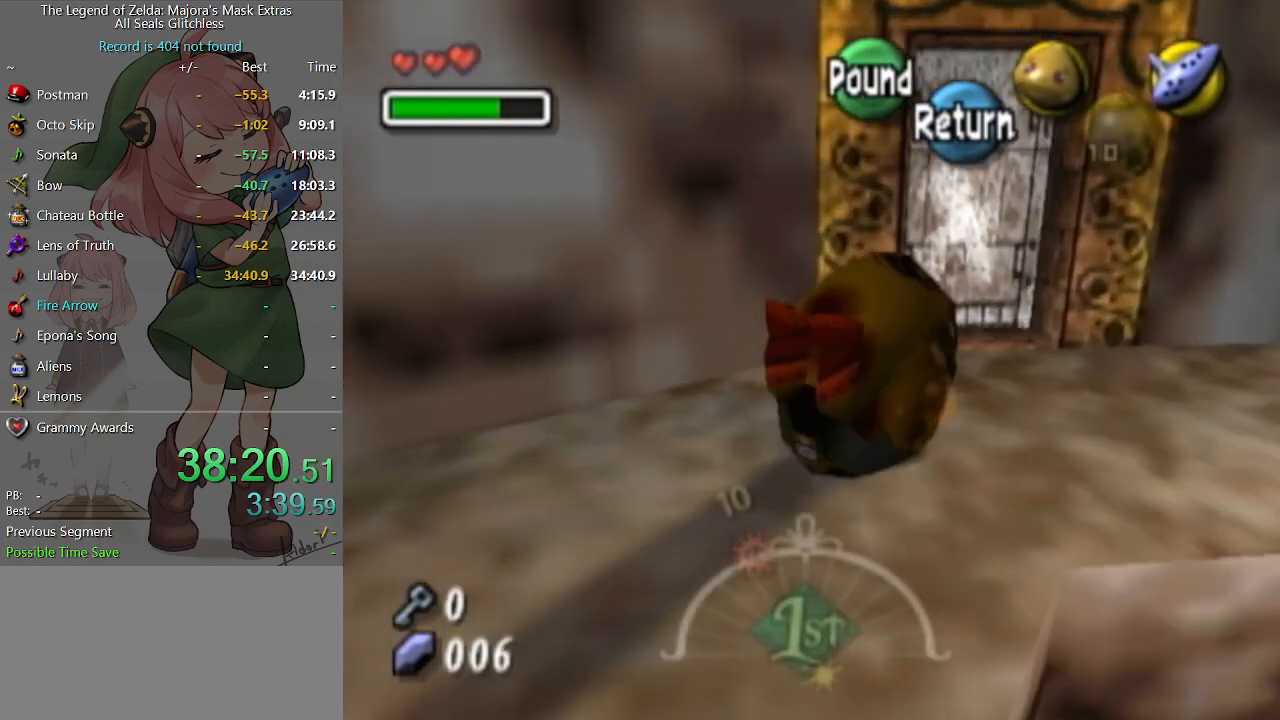
{"buttons": [], "left_stick": "center", "right_stick": "center", "events": [[67, "left_stick", "up-left"], [100, "A", "down"], [167, "A", "up"], [367, "left_stick", "center"]]}
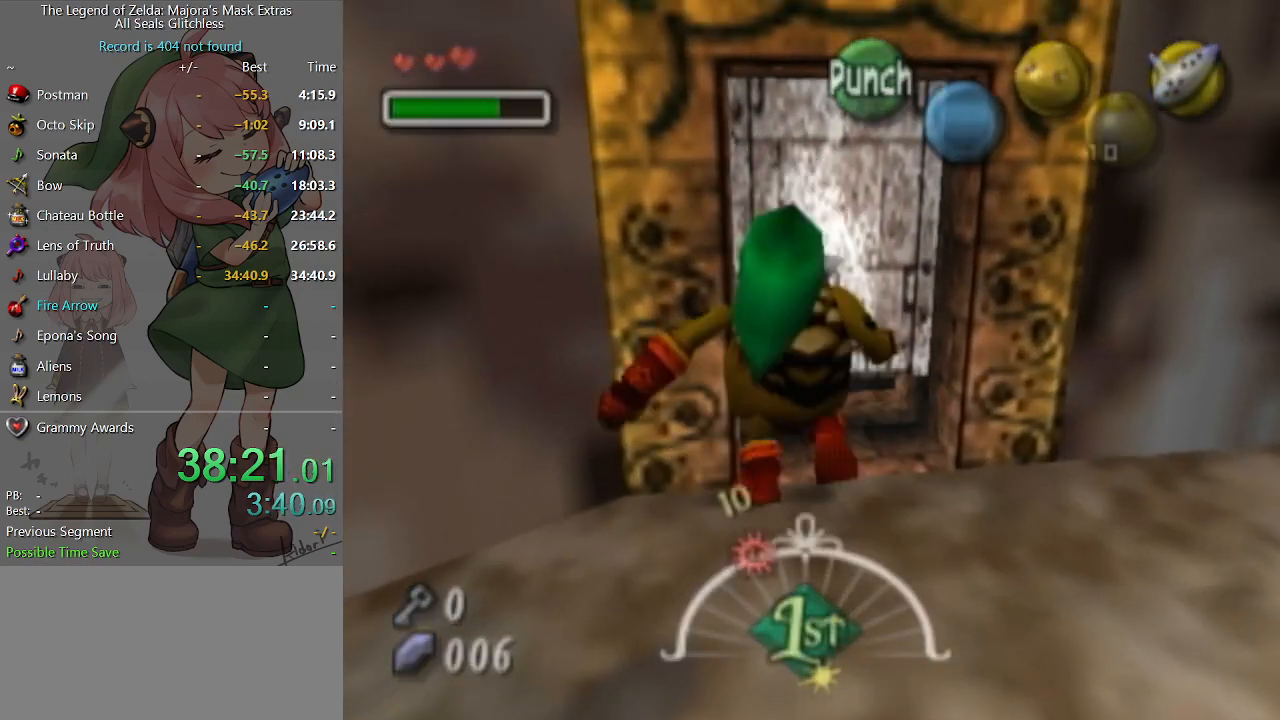
{"buttons": [], "left_stick": "center", "right_stick": "center", "events": []}
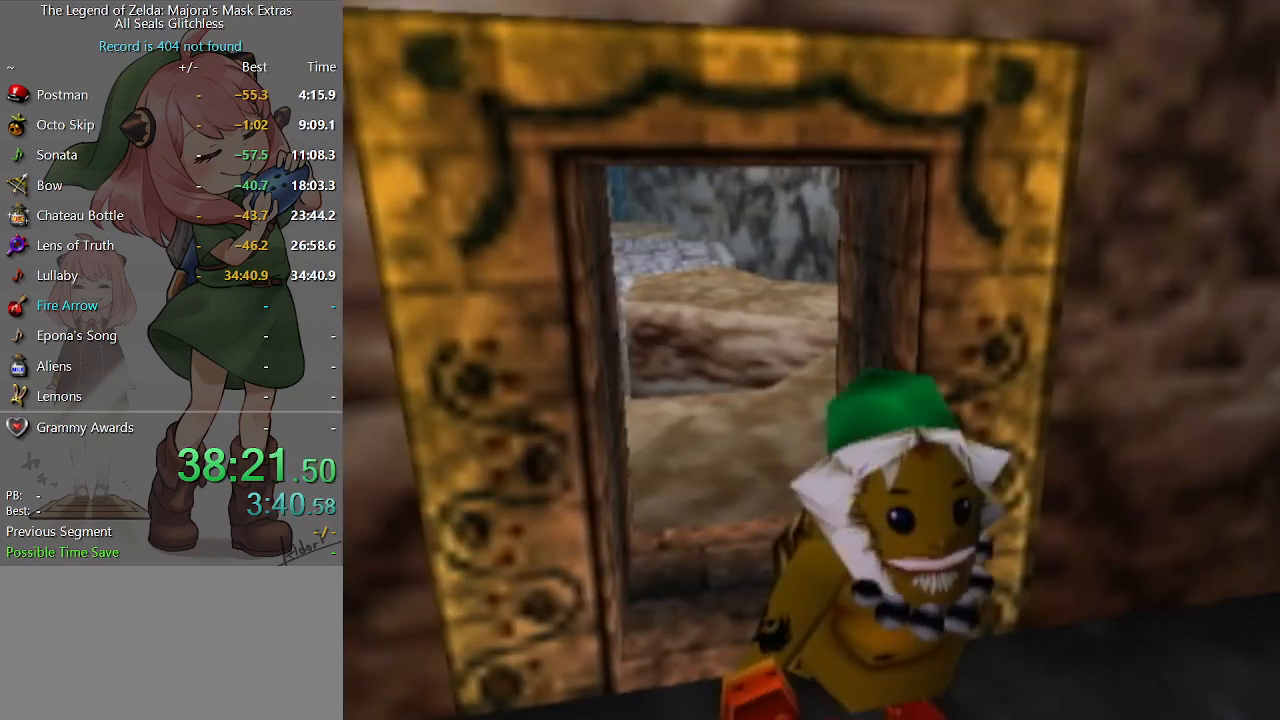
{"buttons": [], "left_stick": "up", "right_stick": "center", "events": [[167, "left_stick", "up"]]}
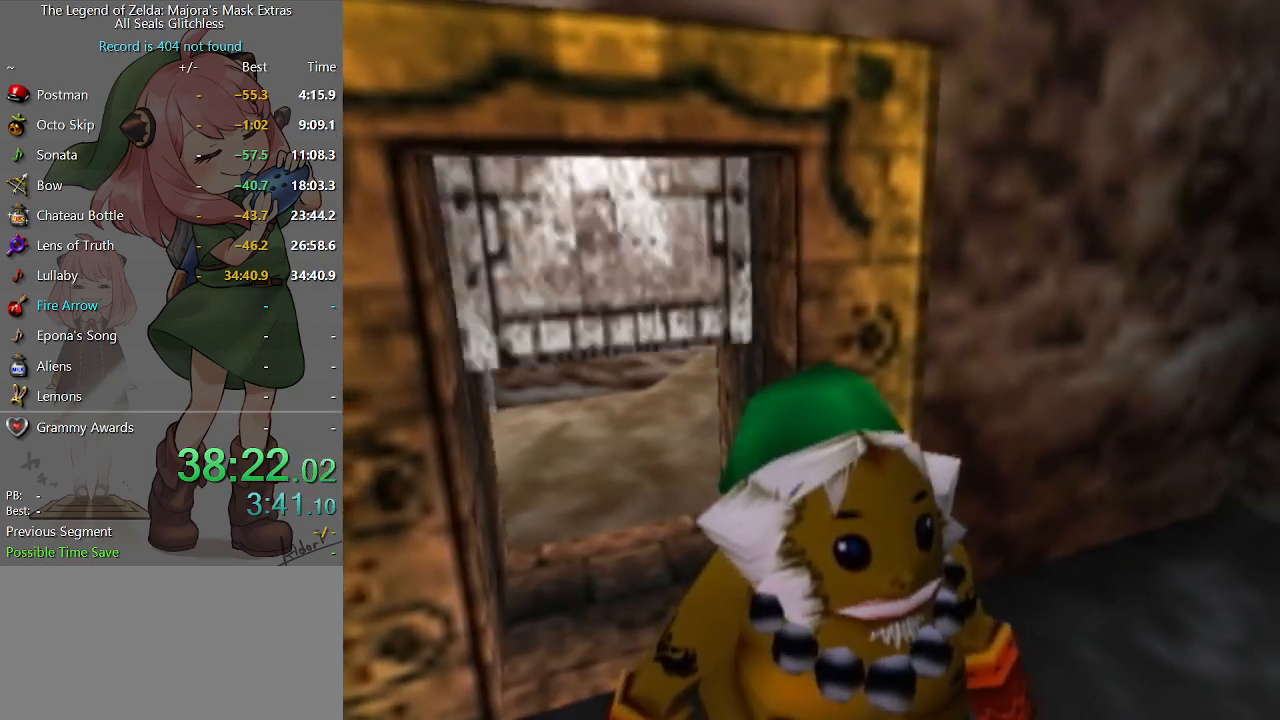
{"buttons": [], "left_stick": "up-left", "right_stick": "center", "events": [[233, "left_stick", "up-left"]]}
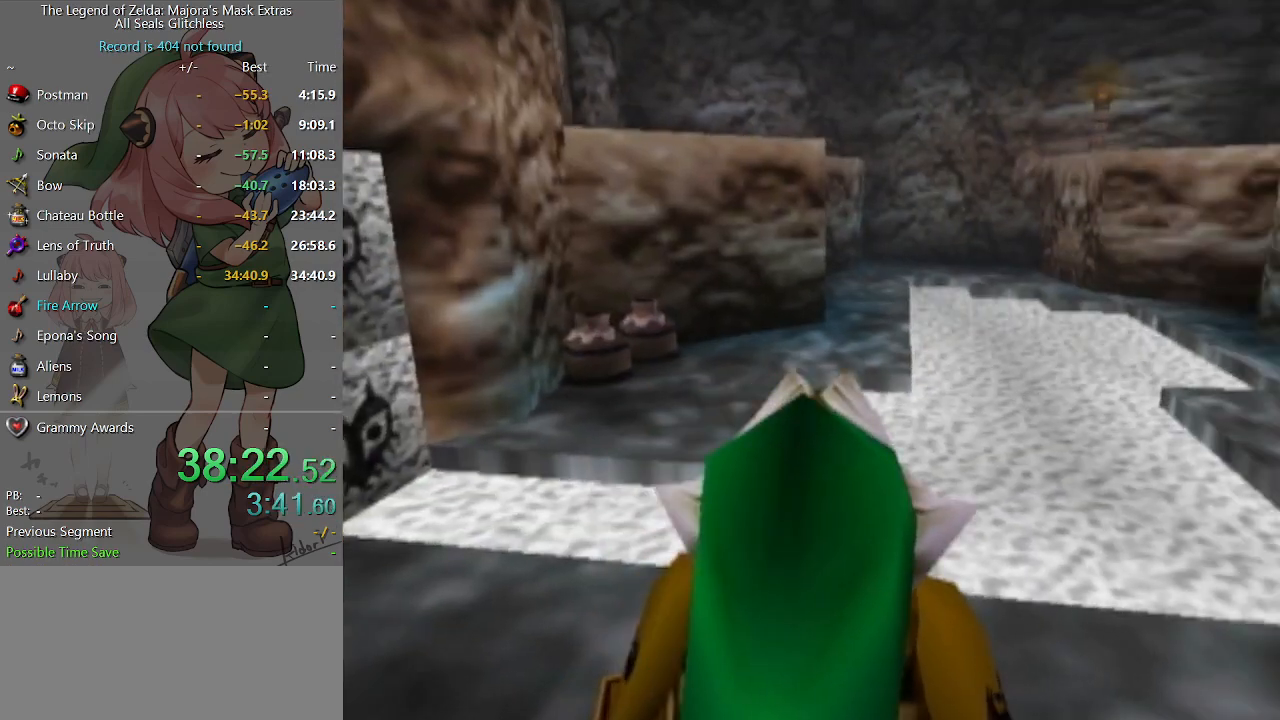
{"buttons": ["A"], "left_stick": "up-left", "right_stick": "center", "events": [[67, "A", "down"]]}
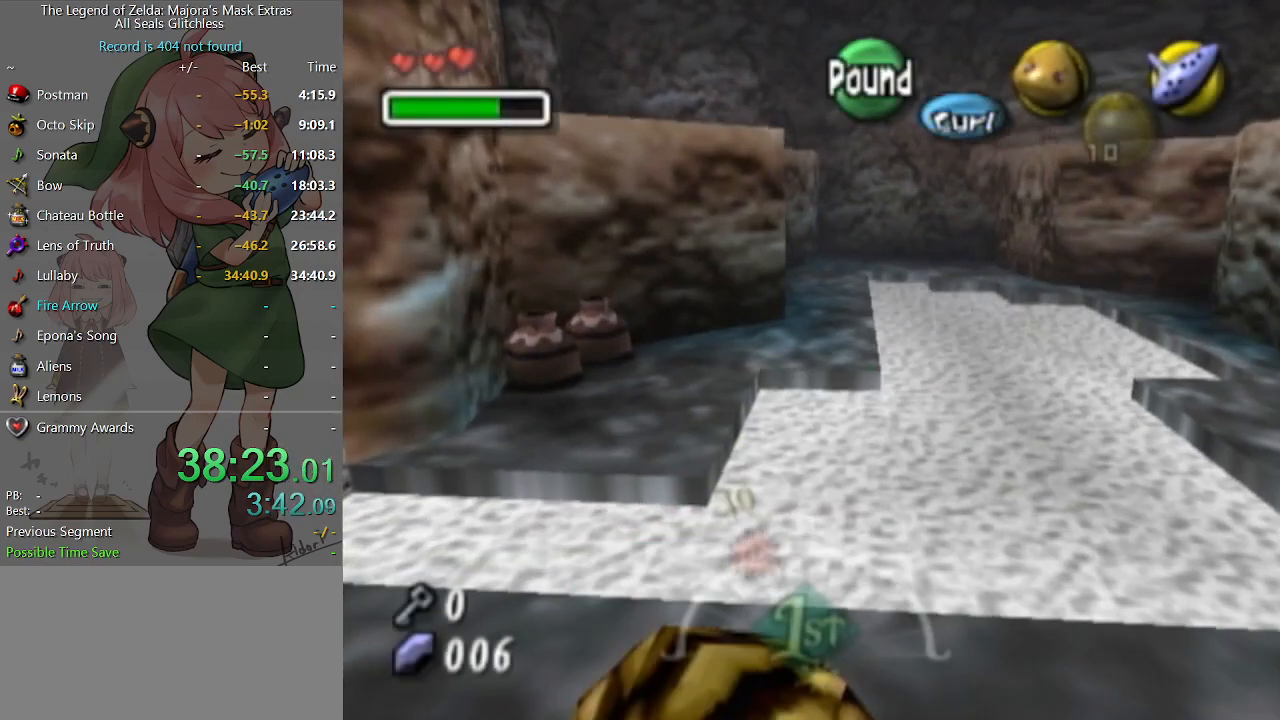
{"buttons": [], "left_stick": "up-left", "right_stick": "center", "events": [[200, "A", "up"]]}
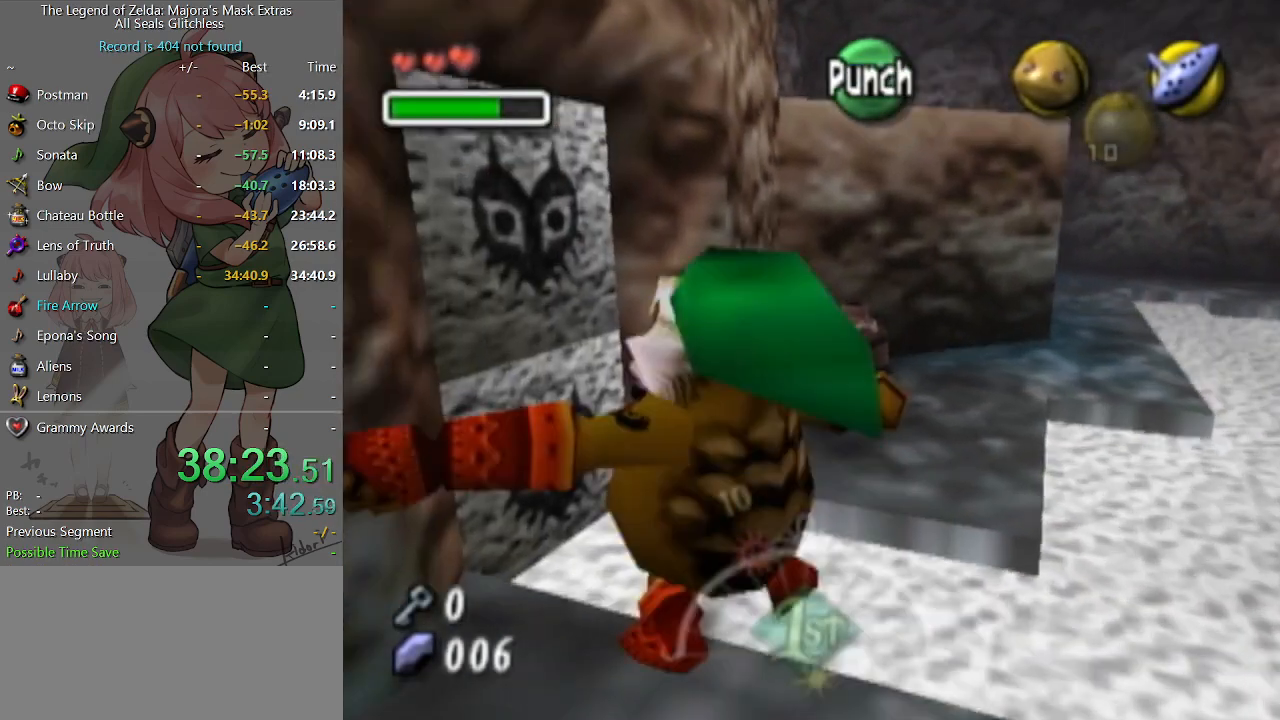
{"buttons": ["A"], "left_stick": "down", "right_stick": "center", "events": [[100, "A", "down"], [167, "left_stick", "down"]]}
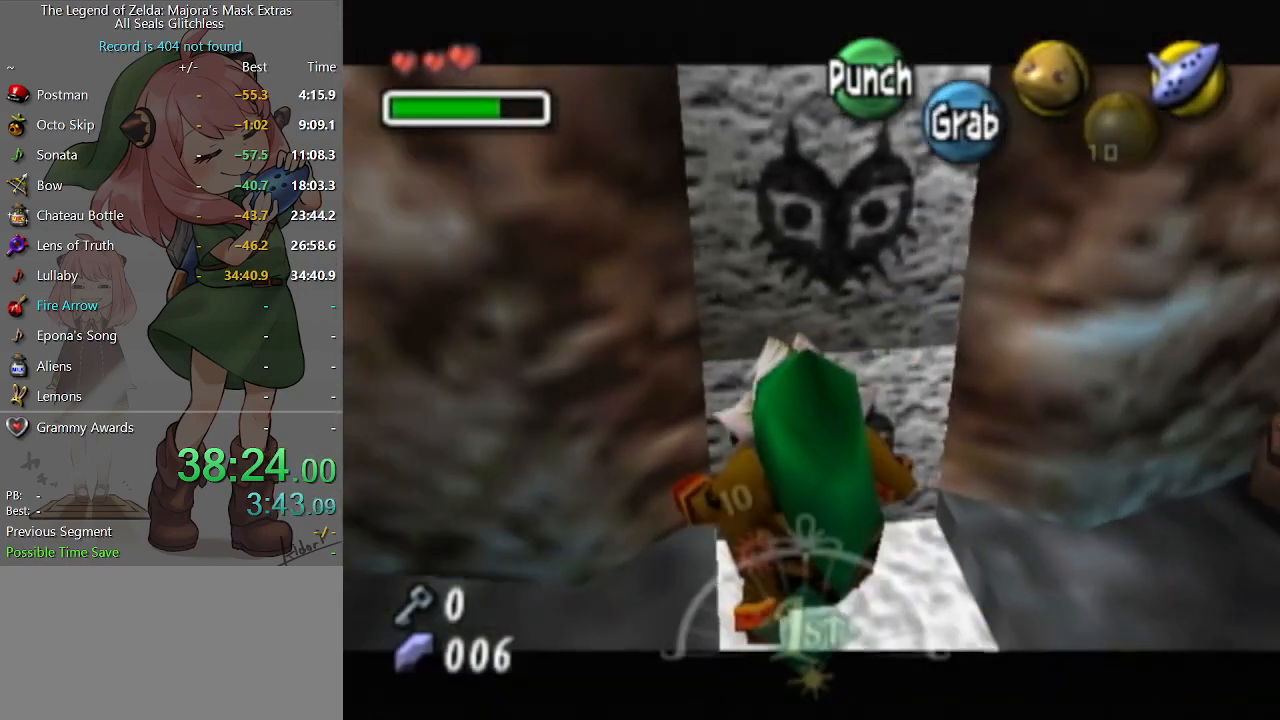
{"buttons": ["A"], "left_stick": "down", "right_stick": "center", "events": []}
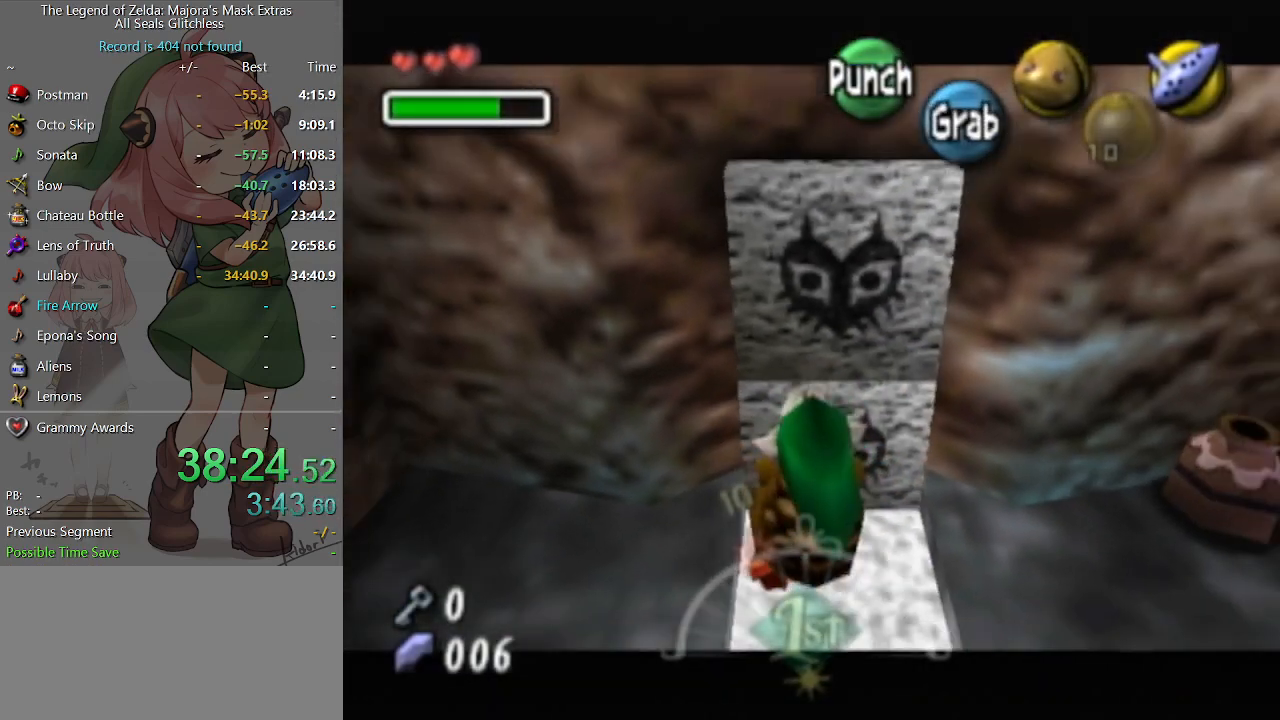
{"buttons": ["A"], "left_stick": "down", "right_stick": "center", "events": []}
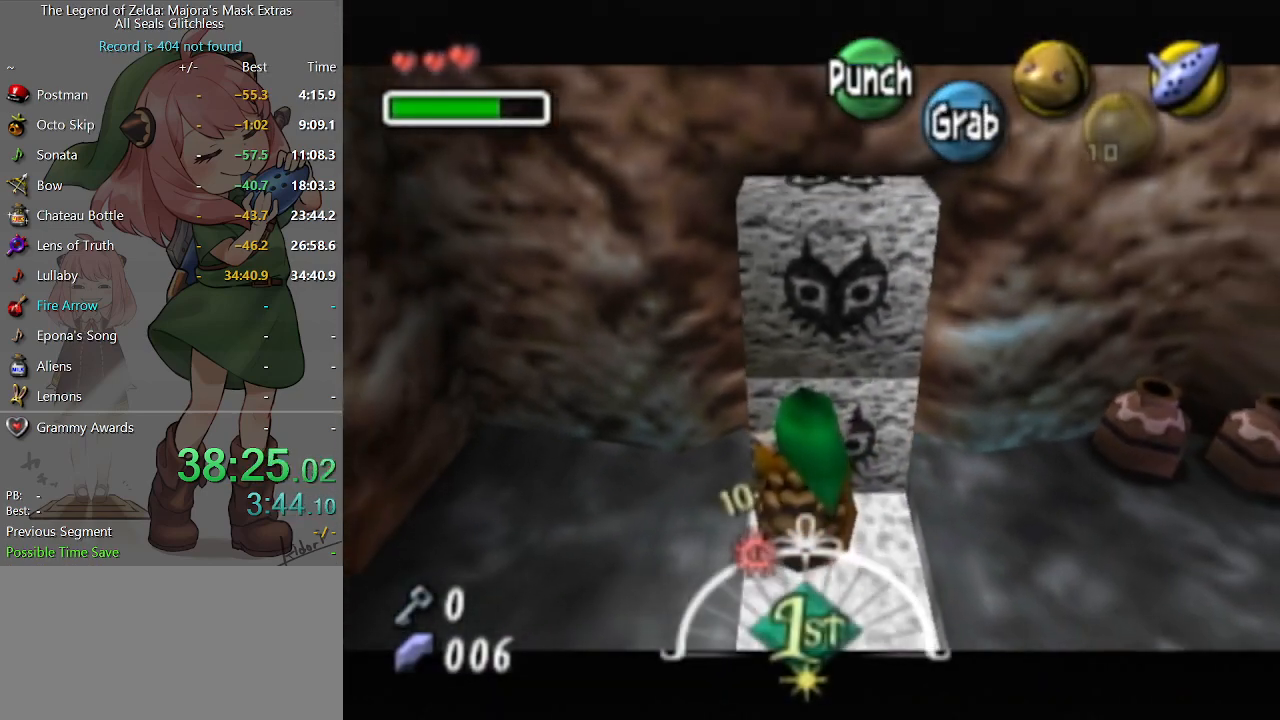
{"buttons": ["A"], "left_stick": "down", "right_stick": "center", "events": []}
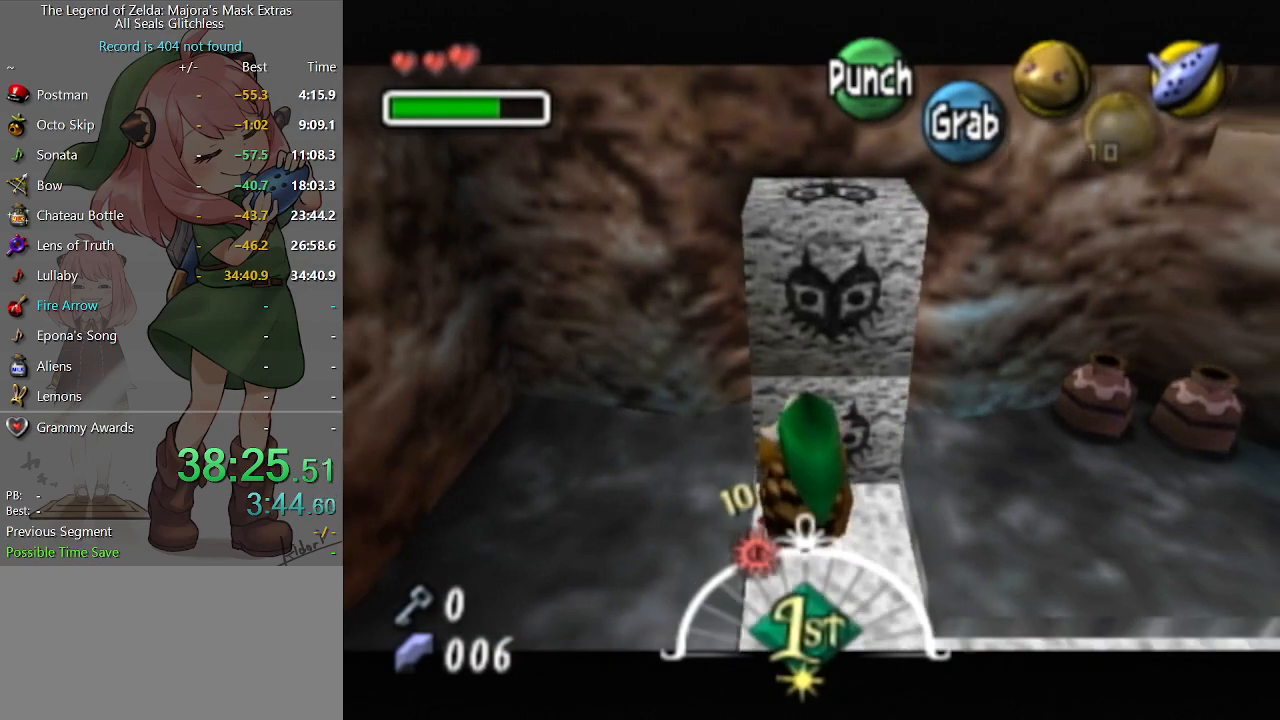
{"buttons": ["A"], "left_stick": "down", "right_stick": "center", "events": []}
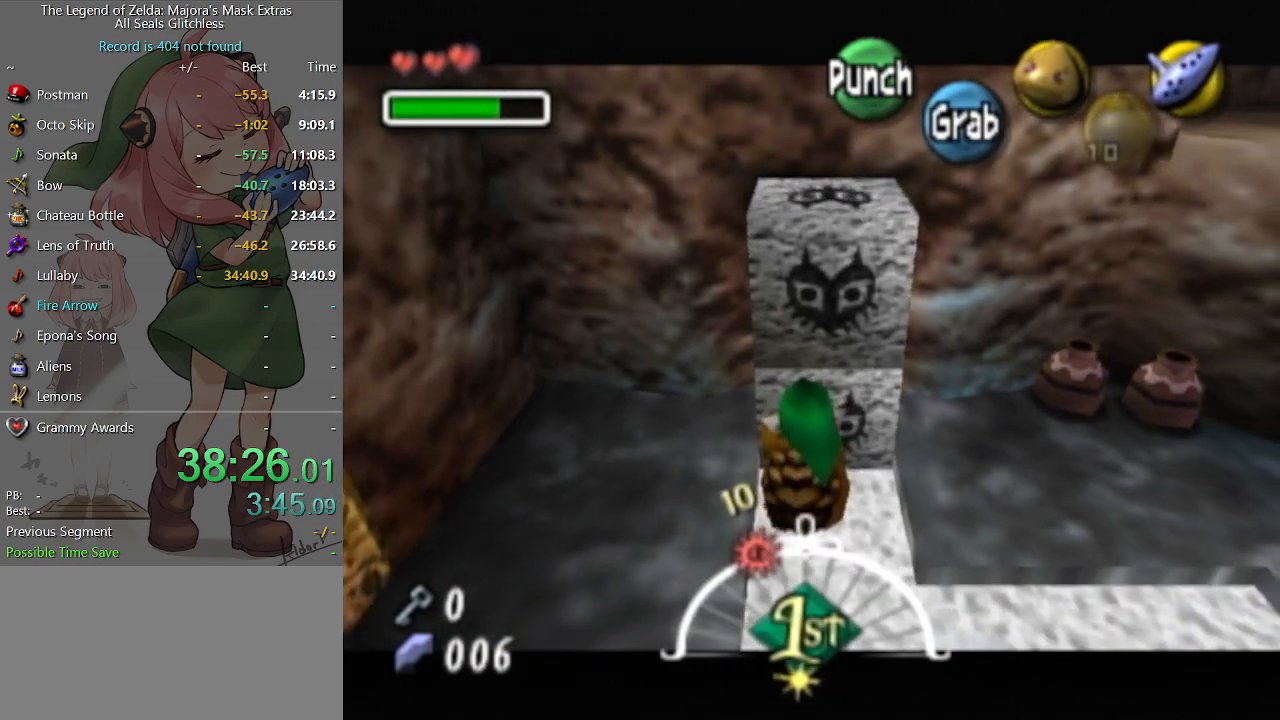
{"buttons": ["Y"], "left_stick": "center", "right_stick": "center", "events": [[267, "A", "up"], [367, "Y", "down"], [367, "left_stick", "center"], [400, "Y", "up"], [500, "Y", "down"]]}
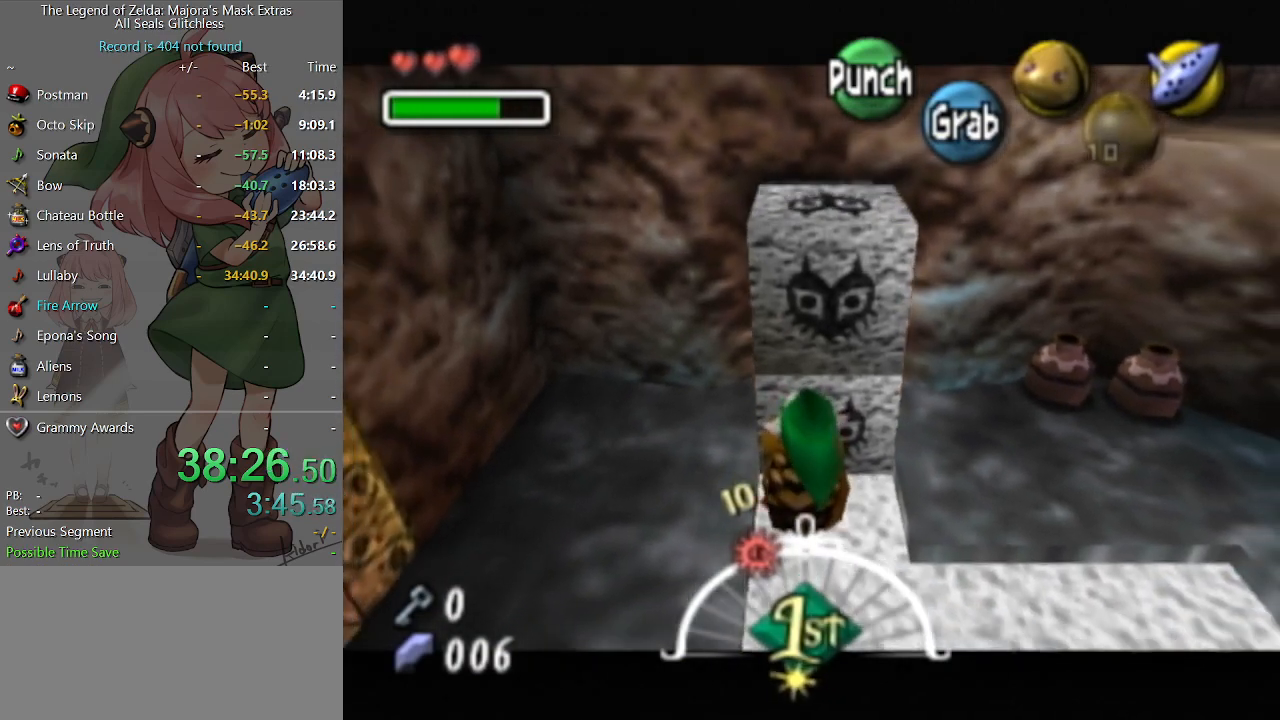
{"buttons": [], "left_stick": "center", "right_stick": "center", "events": [[67, "Y", "up"], [133, "Y", "down"], [167, "Y", "up"], [233, "Y", "down"], [267, "Y", "up"], [333, "Y", "down"], [367, "Y", "up"], [433, "Y", "down"], [500, "Y", "up"]]}
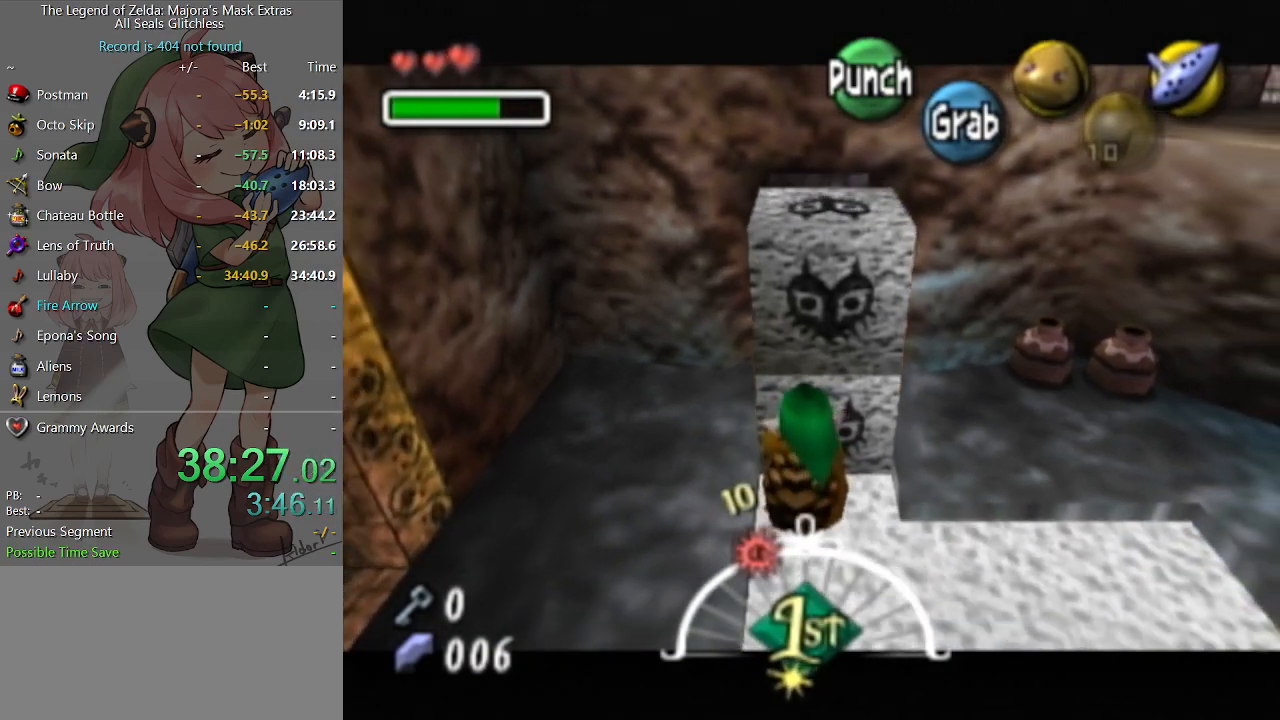
{"buttons": [], "left_stick": "center", "right_stick": "center", "events": [[67, "Y", "down"], [133, "Y", "up"], [200, "Y", "down"], [233, "Y", "up"], [267, "Y", "down"], [333, "Y", "up"], [400, "Y", "down"], [467, "Y", "up"]]}
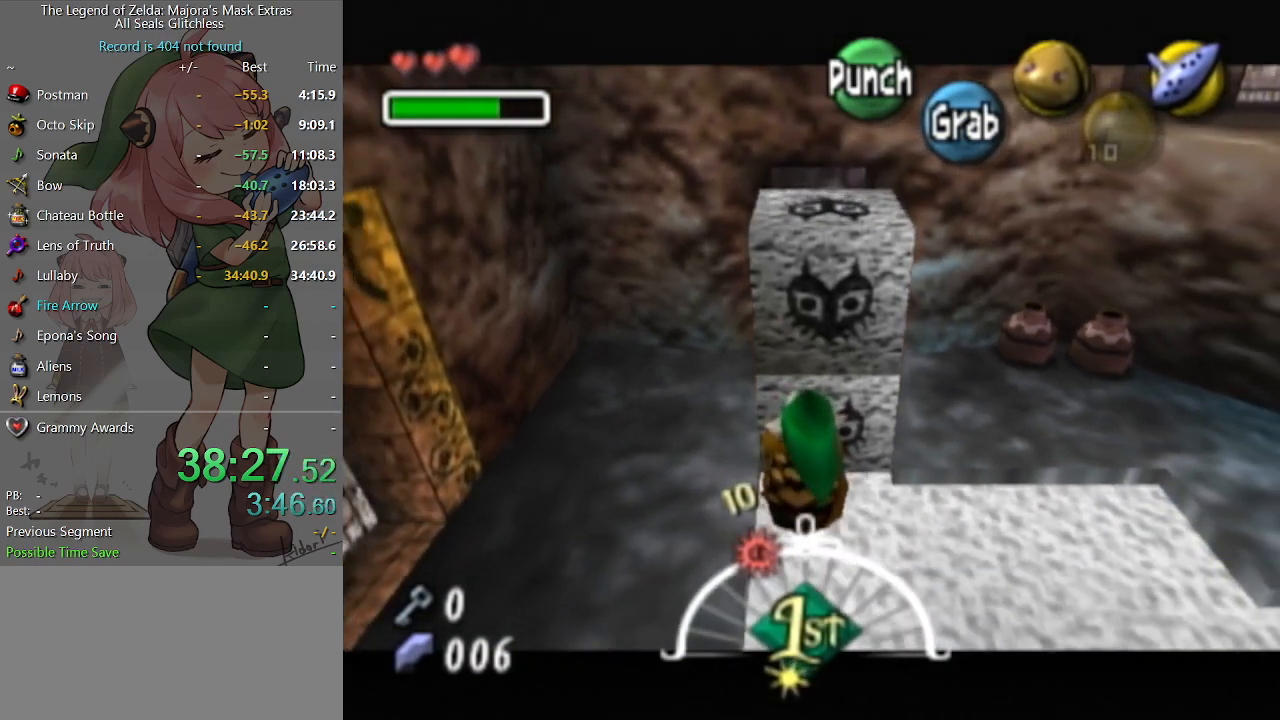
{"buttons": ["Y"], "left_stick": "center", "right_stick": "center", "events": [[33, "Y", "down"], [100, "Y", "up"], [167, "Y", "down"], [200, "Y", "up"], [267, "Y", "down"], [300, "Y", "up"], [367, "Y", "down"], [433, "Y", "up"], [500, "Y", "down"]]}
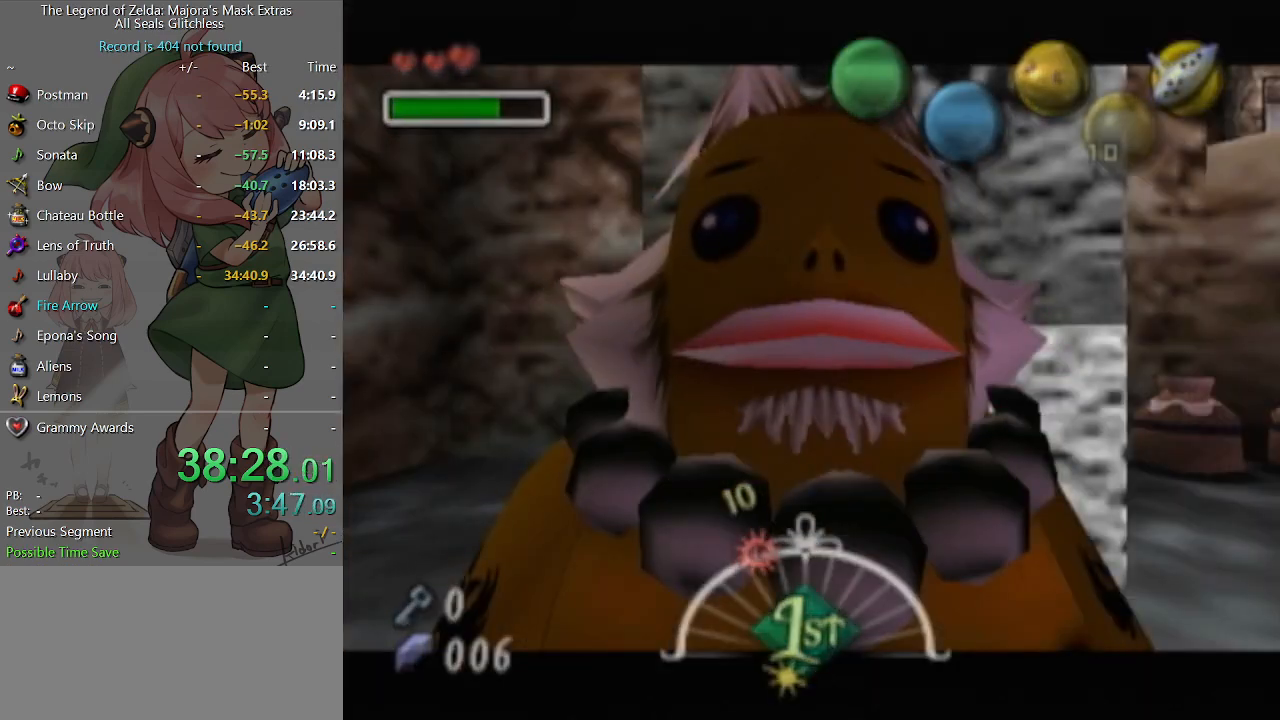
{"buttons": [], "left_stick": "up-left", "right_stick": "center", "events": [[67, "Y", "up"], [133, "left_stick", "up-left"]]}
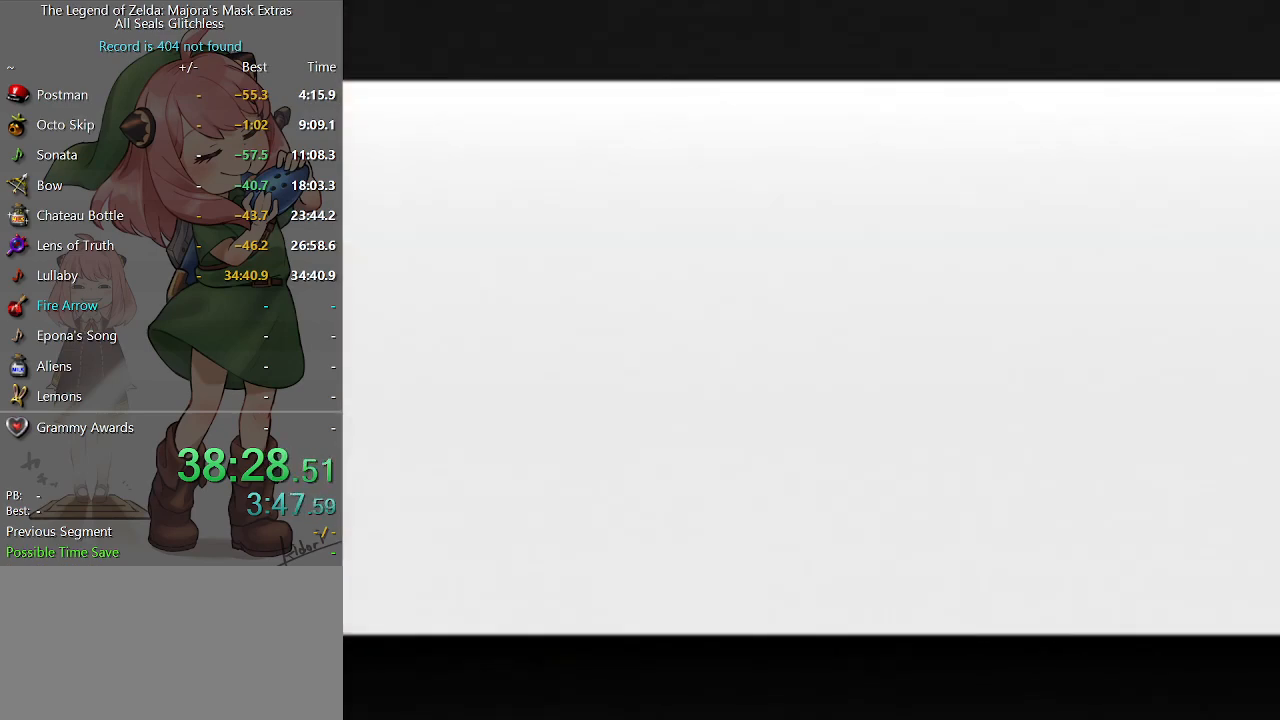
{"buttons": [], "left_stick": "up-left", "right_stick": "center", "events": []}
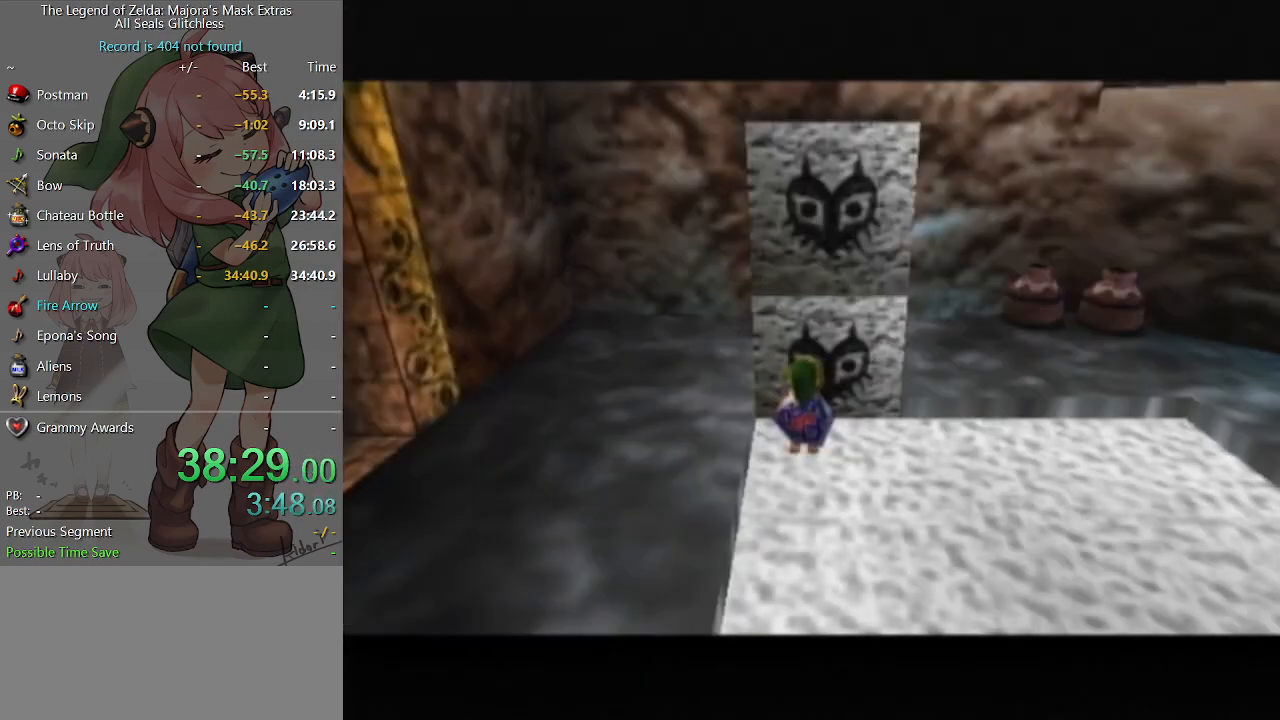
{"buttons": [], "left_stick": "up-right", "right_stick": "center", "events": [[400, "left_stick", "up"], [500, "left_stick", "up-right"]]}
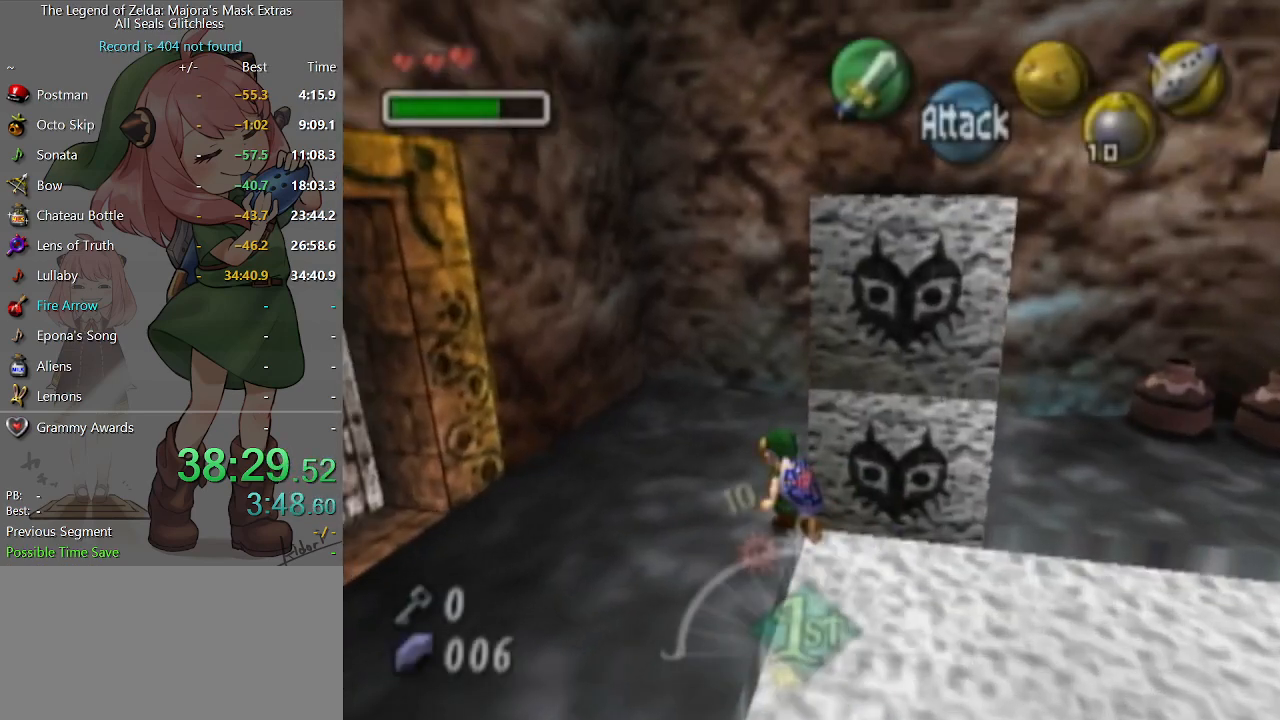
{"buttons": [], "left_stick": "up-right", "right_stick": "center", "events": []}
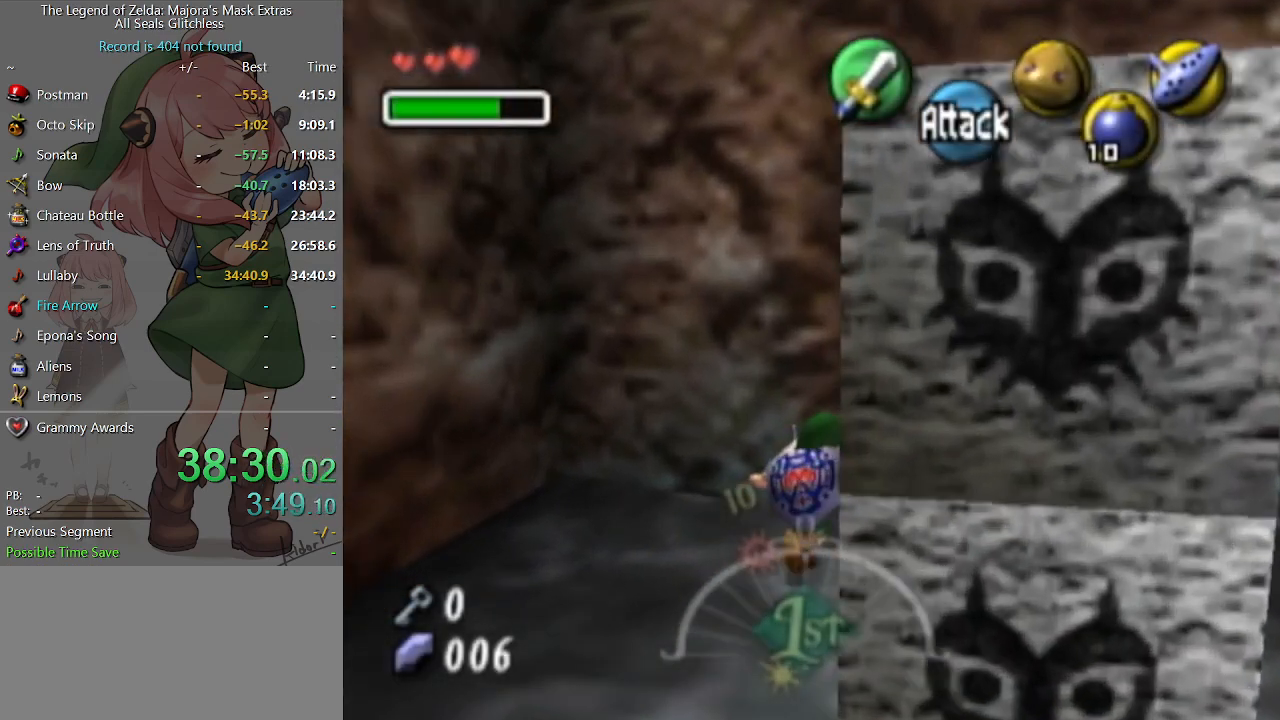
{"buttons": [], "left_stick": "up", "right_stick": "center", "events": [[200, "left_stick", "up"]]}
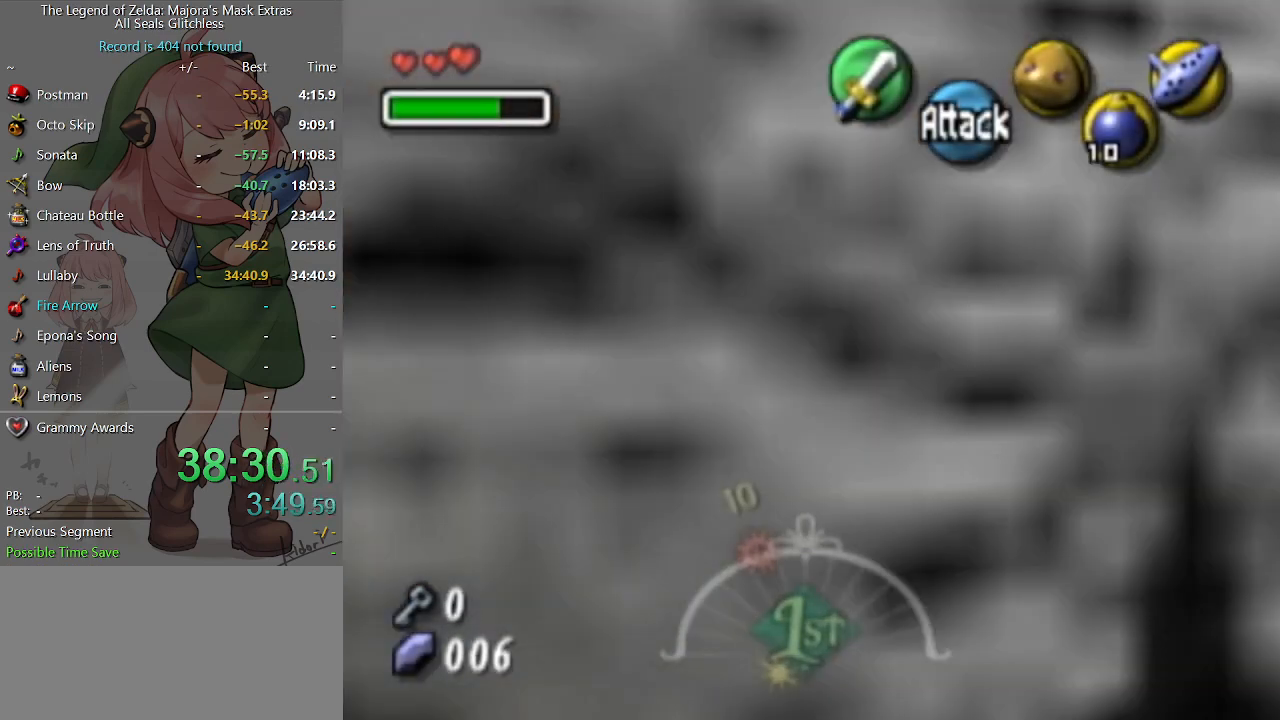
{"buttons": ["A"], "left_stick": "up-left", "right_stick": "center", "events": [[333, "left_stick", "up-left"], [467, "A", "down"]]}
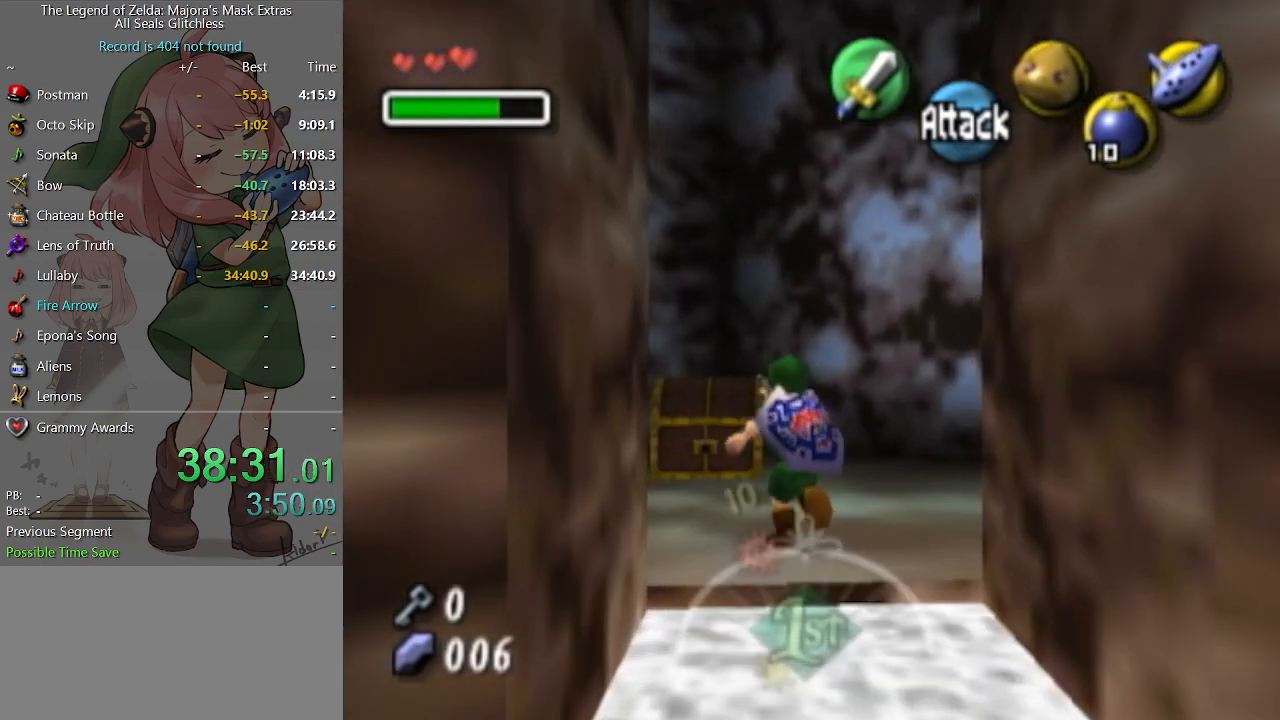
{"buttons": [], "left_stick": "center", "right_stick": "center", "events": [[33, "A", "up"], [33, "left_stick", "up"], [100, "A", "down"], [167, "A", "up"], [200, "left_stick", "center"], [267, "A", "down"], [367, "A", "up"], [400, "A", "down"], [467, "A", "up"]]}